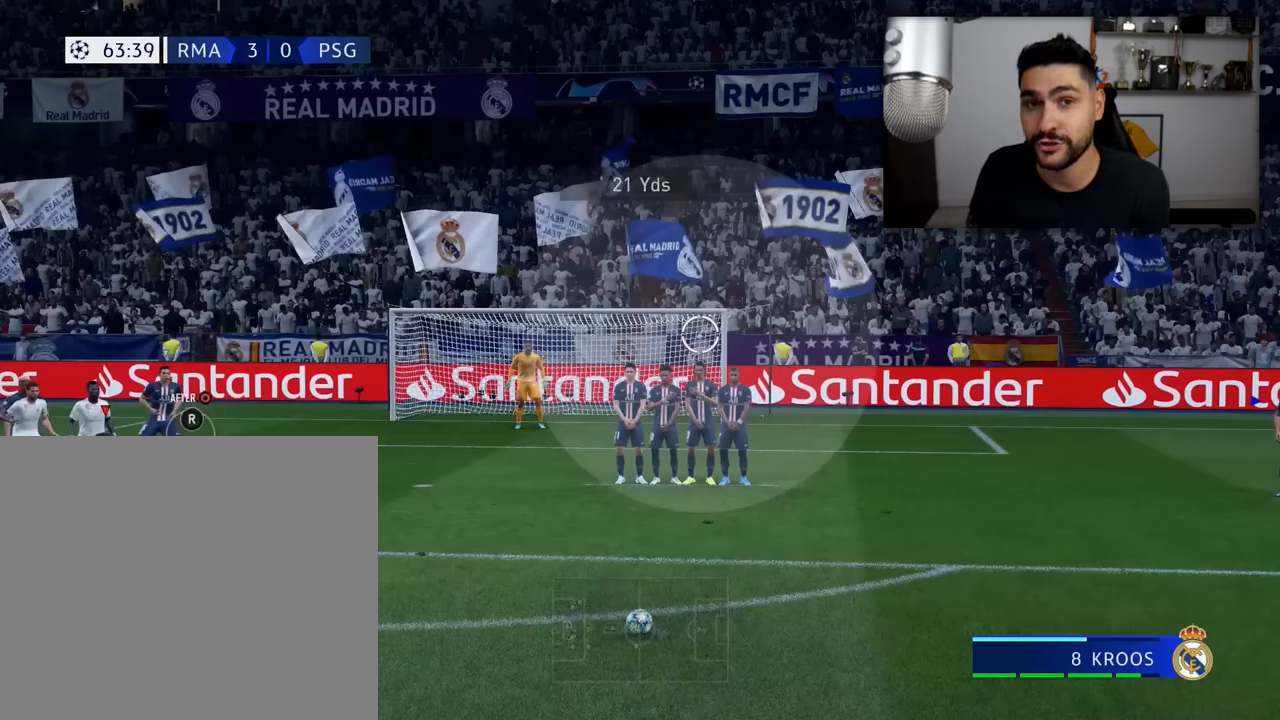
Gameplay with a controller (PlayStation layout); each line is a JSON object with the inputs held at the frame after it. "events" lists button and stick changes between this image and that frame as [ms after this image, input, new state], when the widget could be followed in between.
{"buttons": [], "left_stick": "up-right", "right_stick": "center", "events": []}
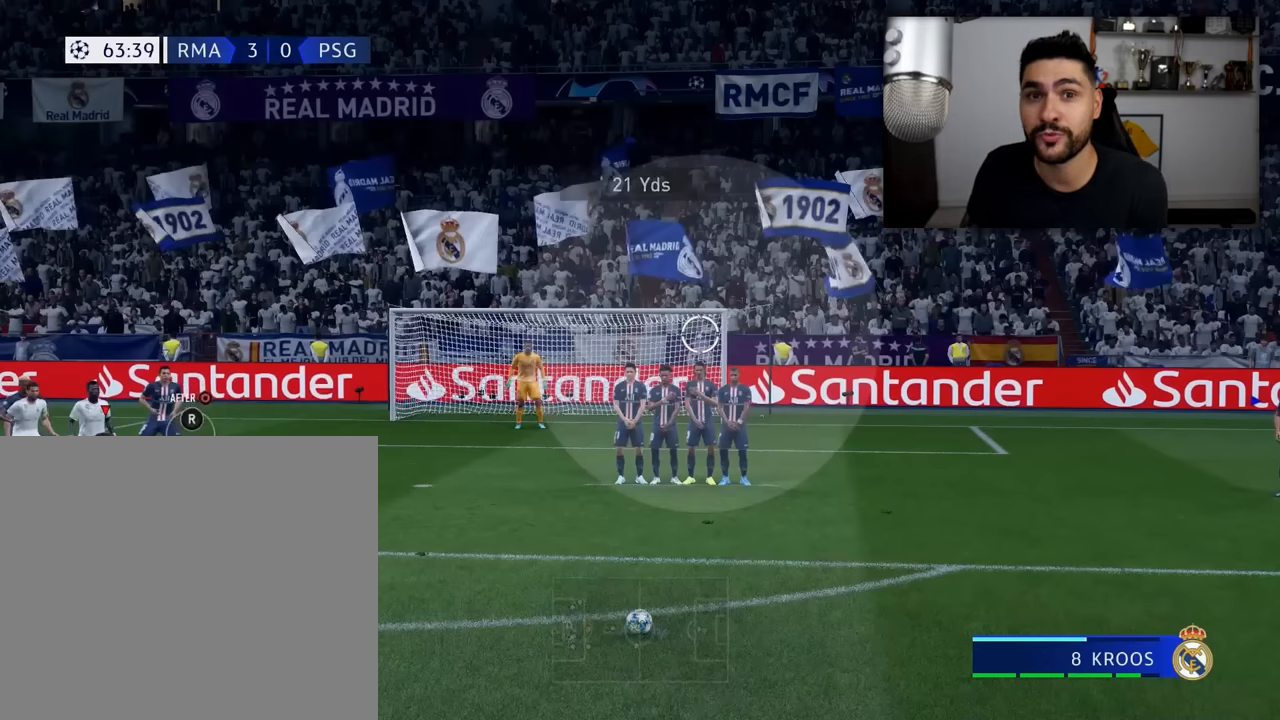
{"buttons": [], "left_stick": "up-right", "right_stick": "center", "events": []}
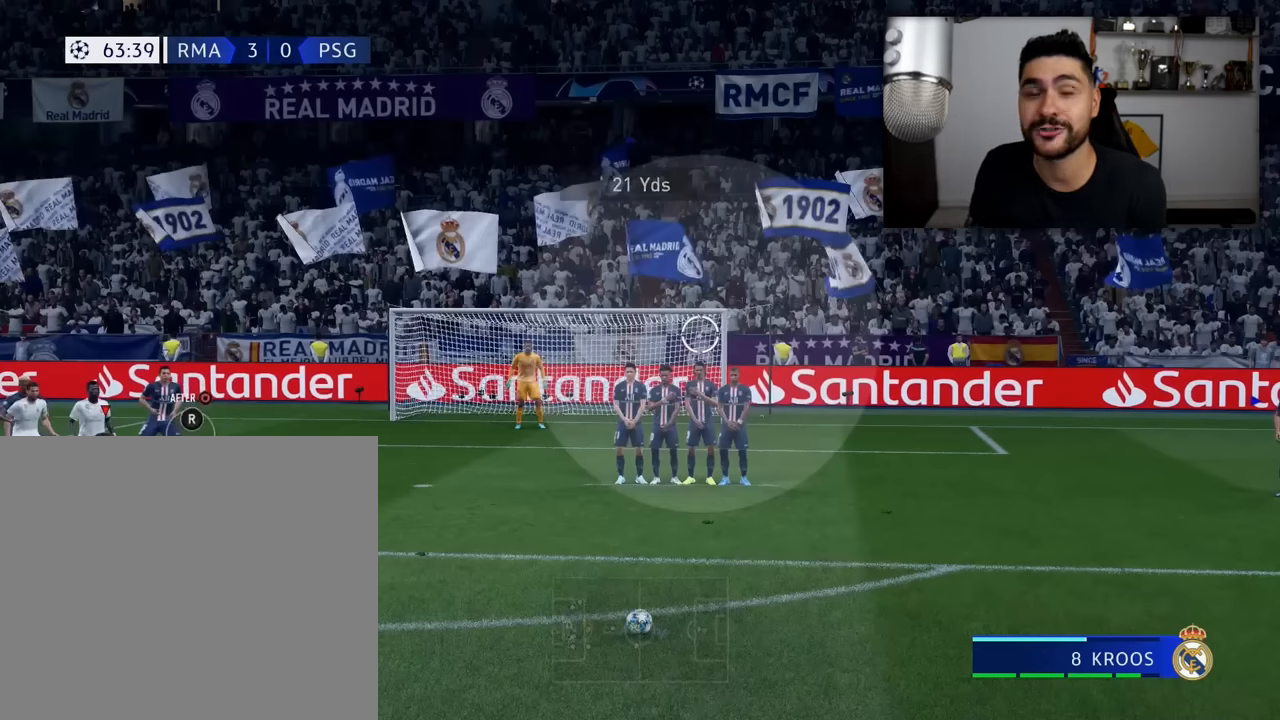
{"buttons": [], "left_stick": "up-right", "right_stick": "center", "events": []}
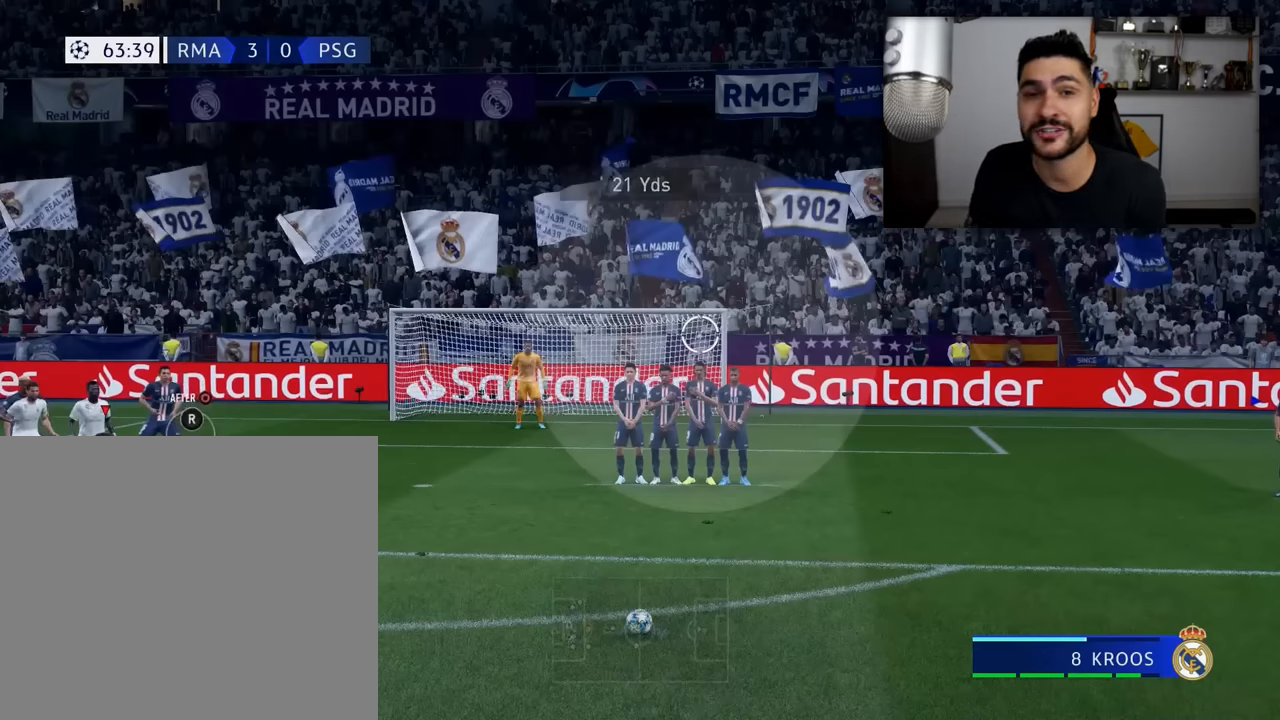
{"buttons": [], "left_stick": "up-right", "right_stick": "center", "events": []}
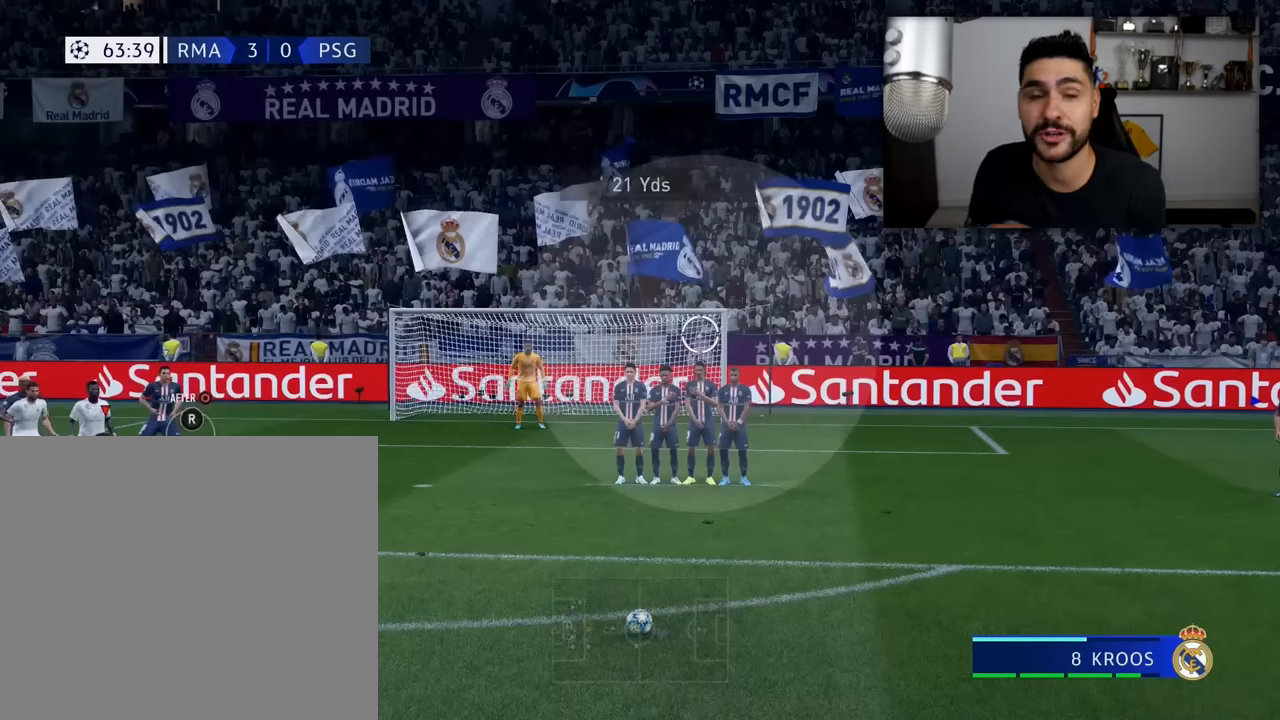
{"buttons": [], "left_stick": "up-right", "right_stick": "center", "events": []}
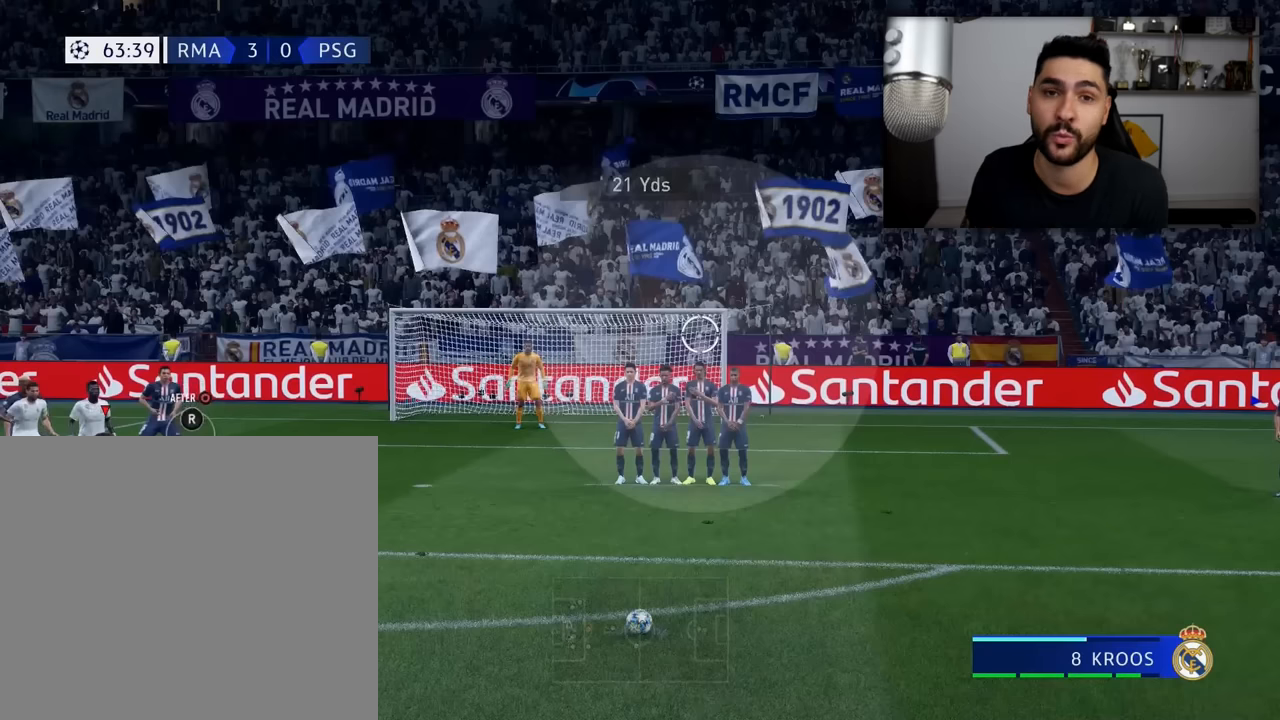
{"buttons": [], "left_stick": "up-right", "right_stick": "center", "events": []}
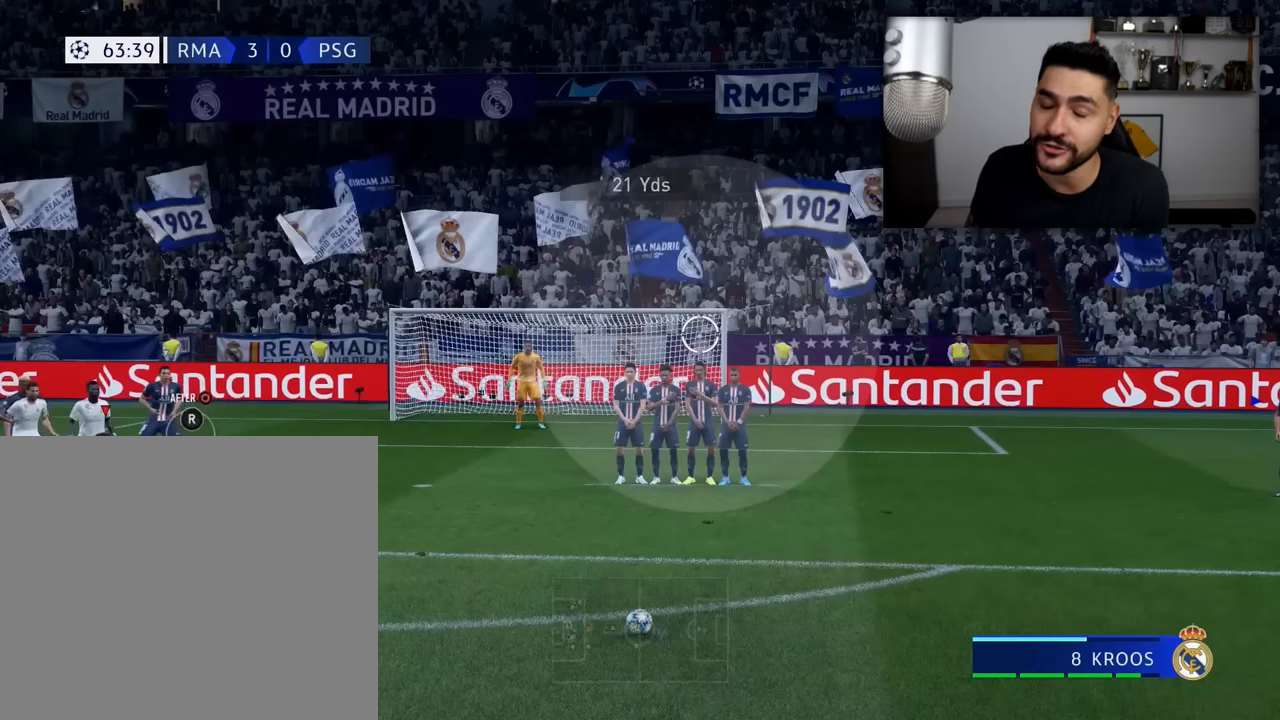
{"buttons": [], "left_stick": "up-right", "right_stick": "center", "events": []}
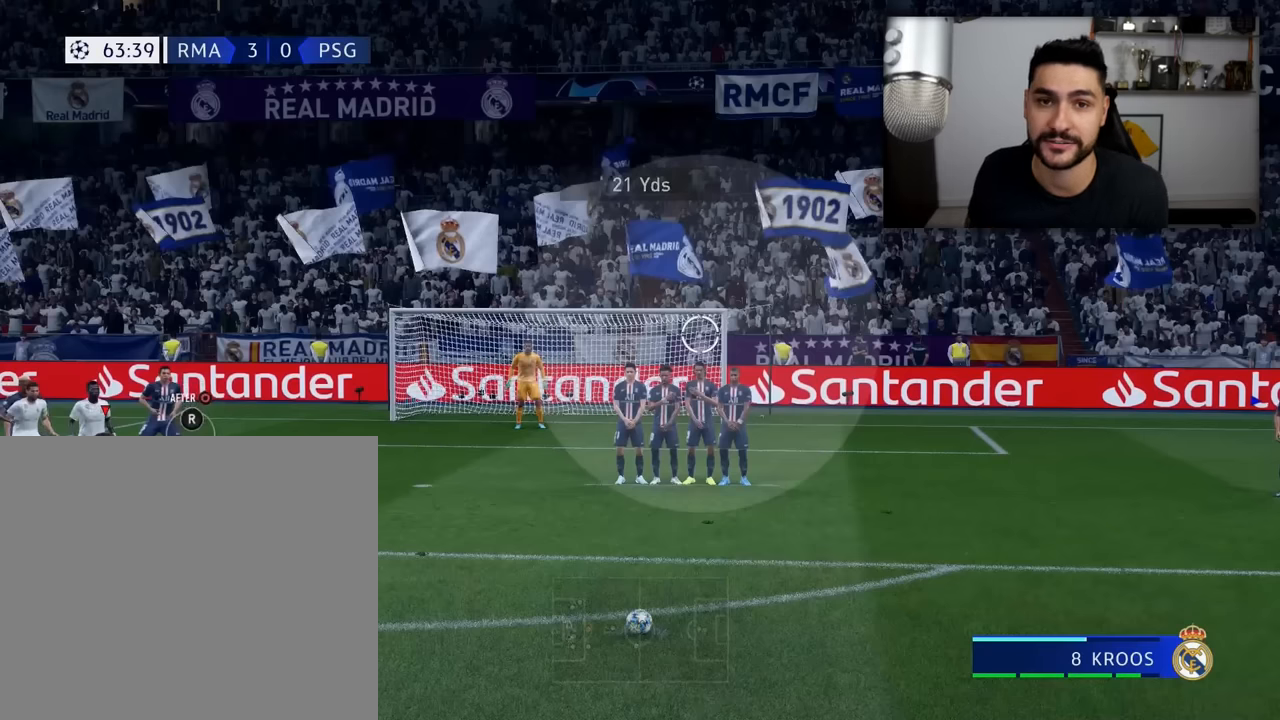
{"buttons": [], "left_stick": "up-right", "right_stick": "center", "events": []}
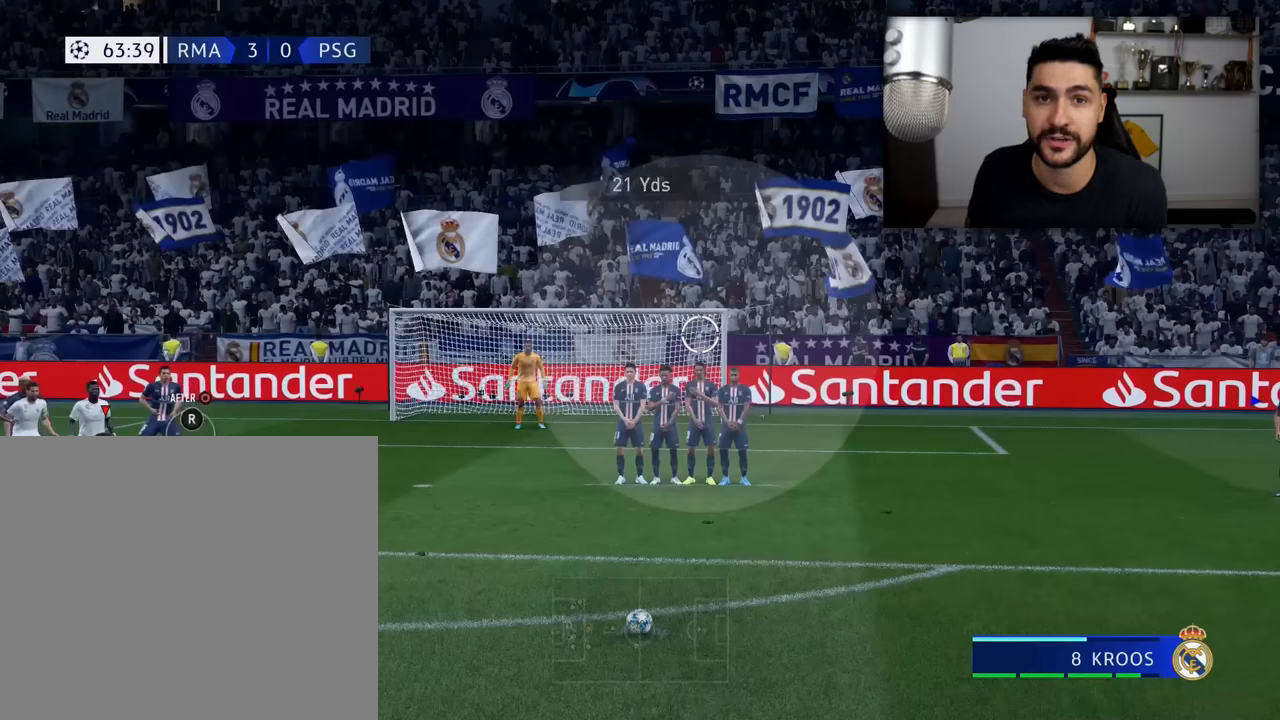
{"buttons": [], "left_stick": "up-right", "right_stick": "center", "events": []}
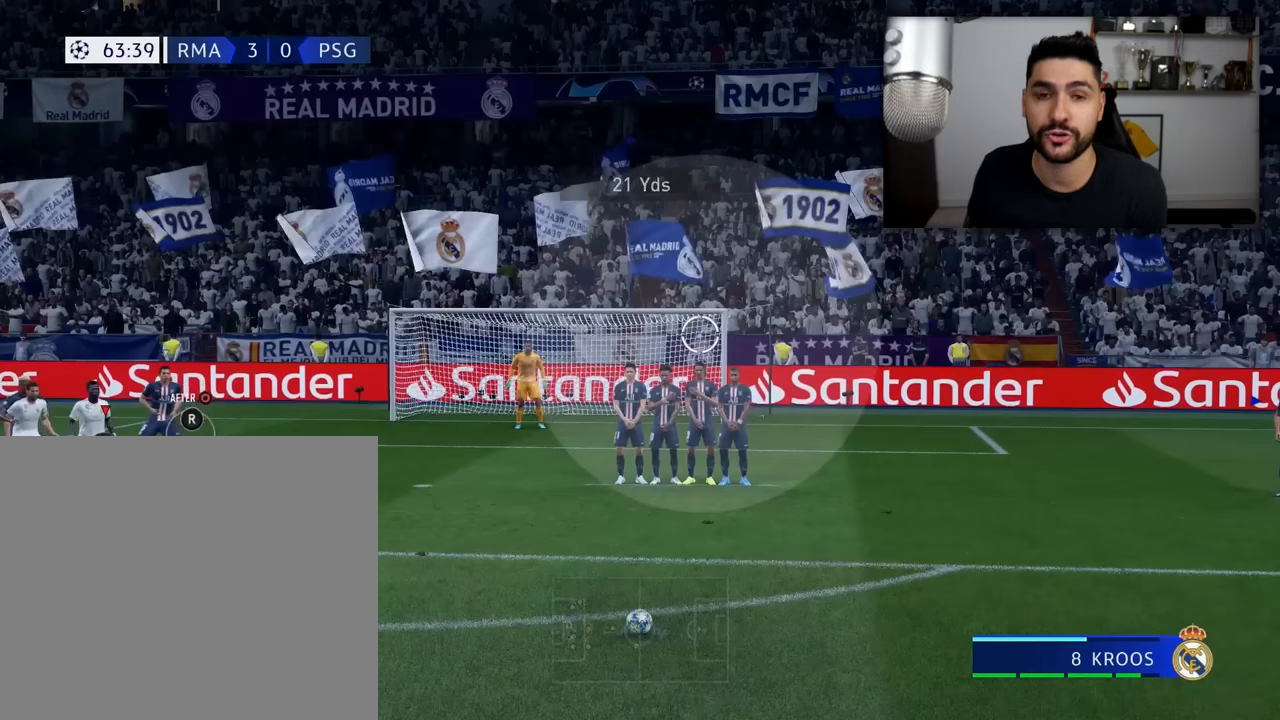
{"buttons": [], "left_stick": "up-right", "right_stick": "center", "events": []}
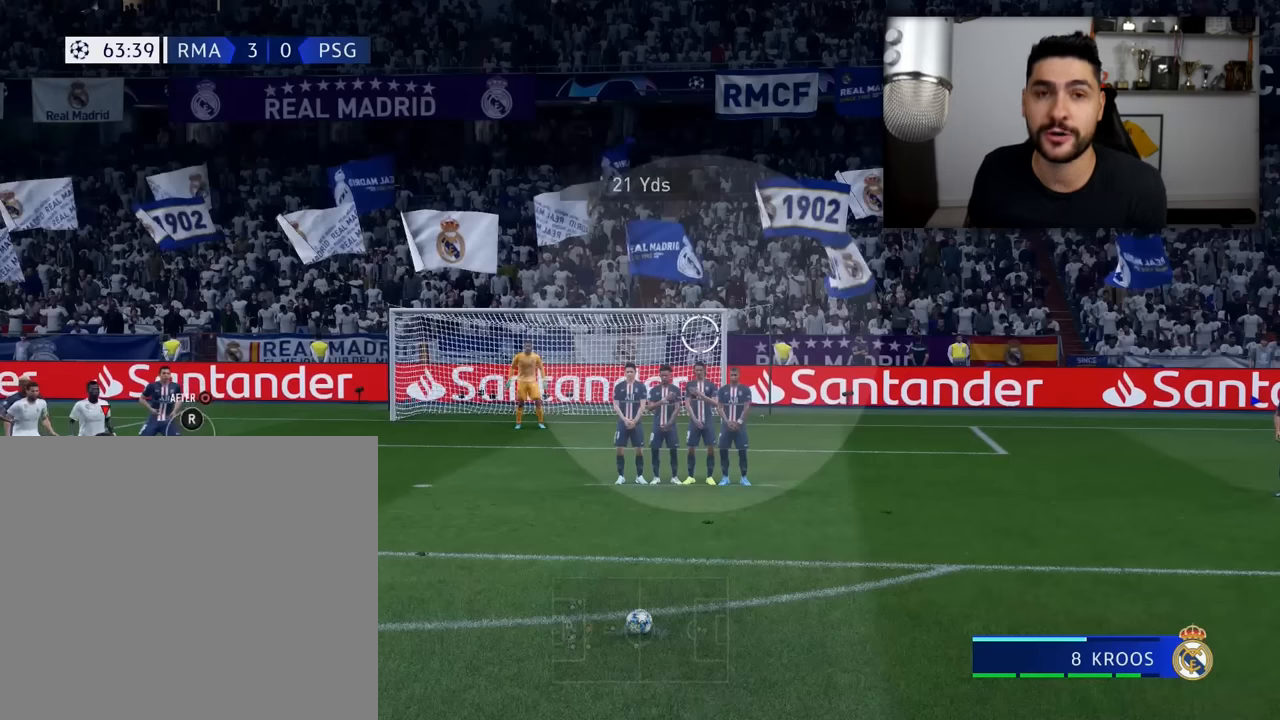
{"buttons": [], "left_stick": "up-right", "right_stick": "center", "events": []}
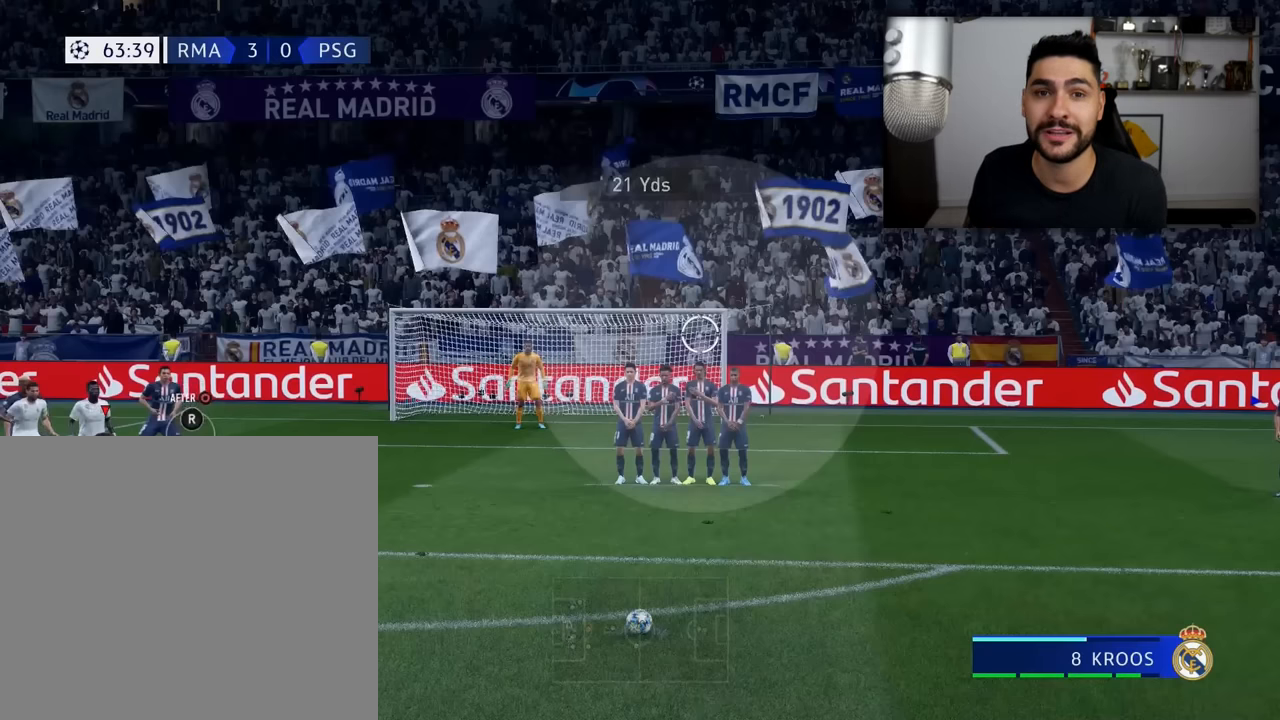
{"buttons": [], "left_stick": "up-right", "right_stick": "center", "events": []}
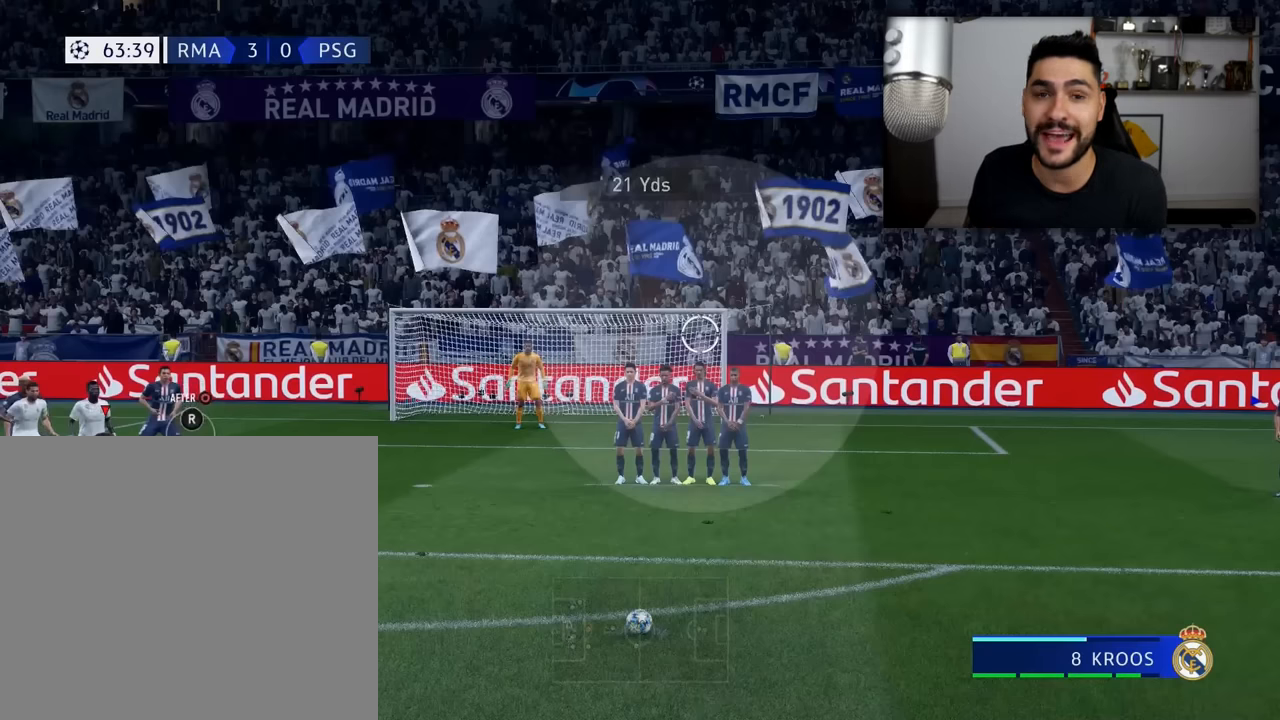
{"buttons": [], "left_stick": "up-right", "right_stick": "center", "events": []}
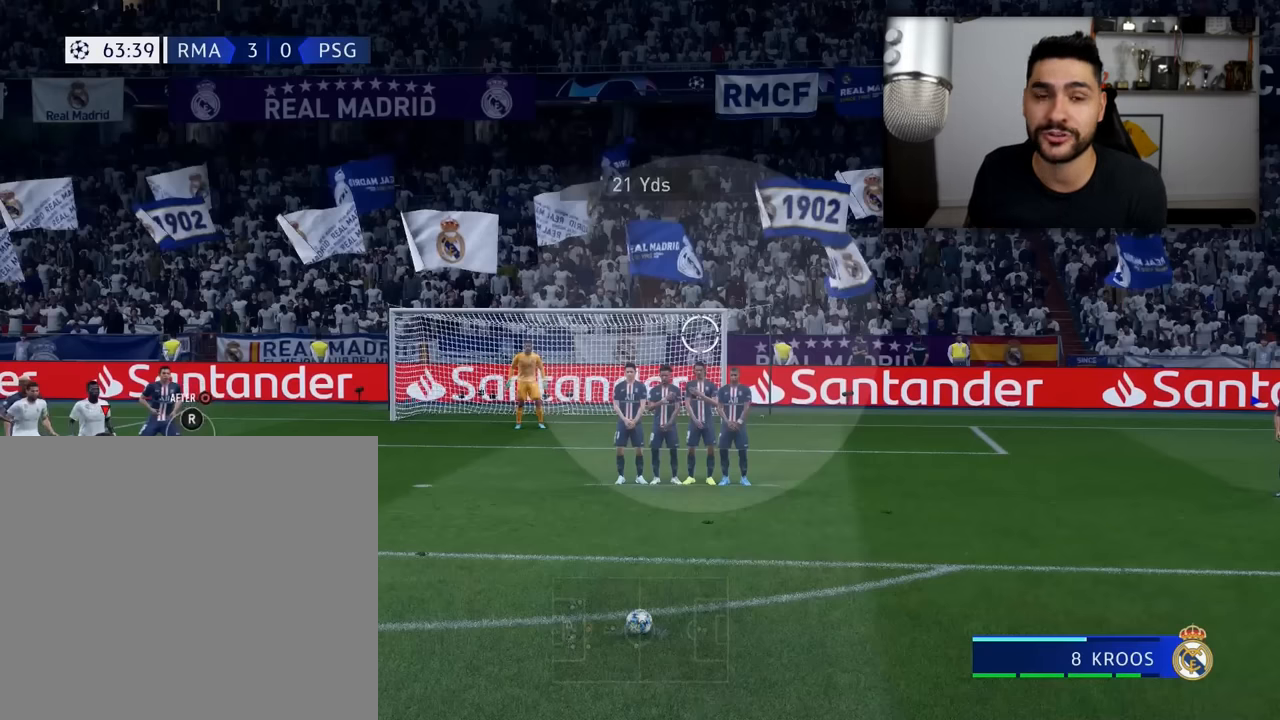
{"buttons": [], "left_stick": "up-right", "right_stick": "center", "events": []}
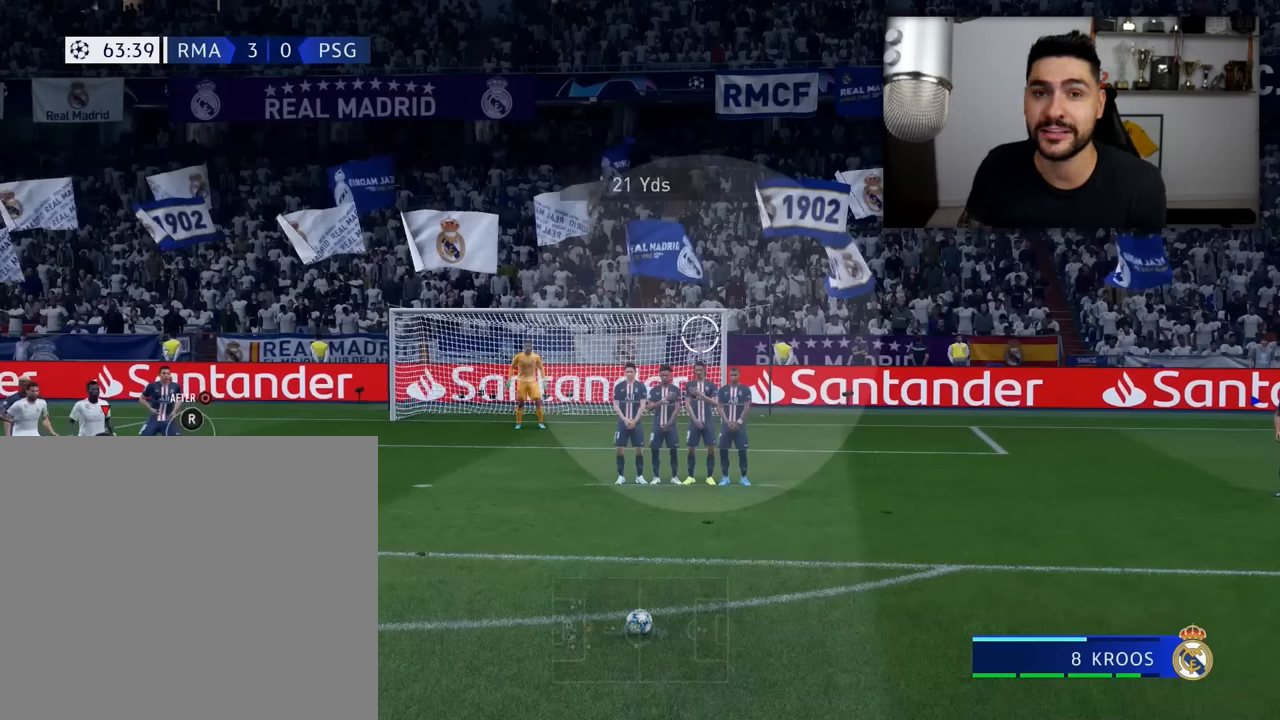
{"buttons": [], "left_stick": "up-right", "right_stick": "center", "events": []}
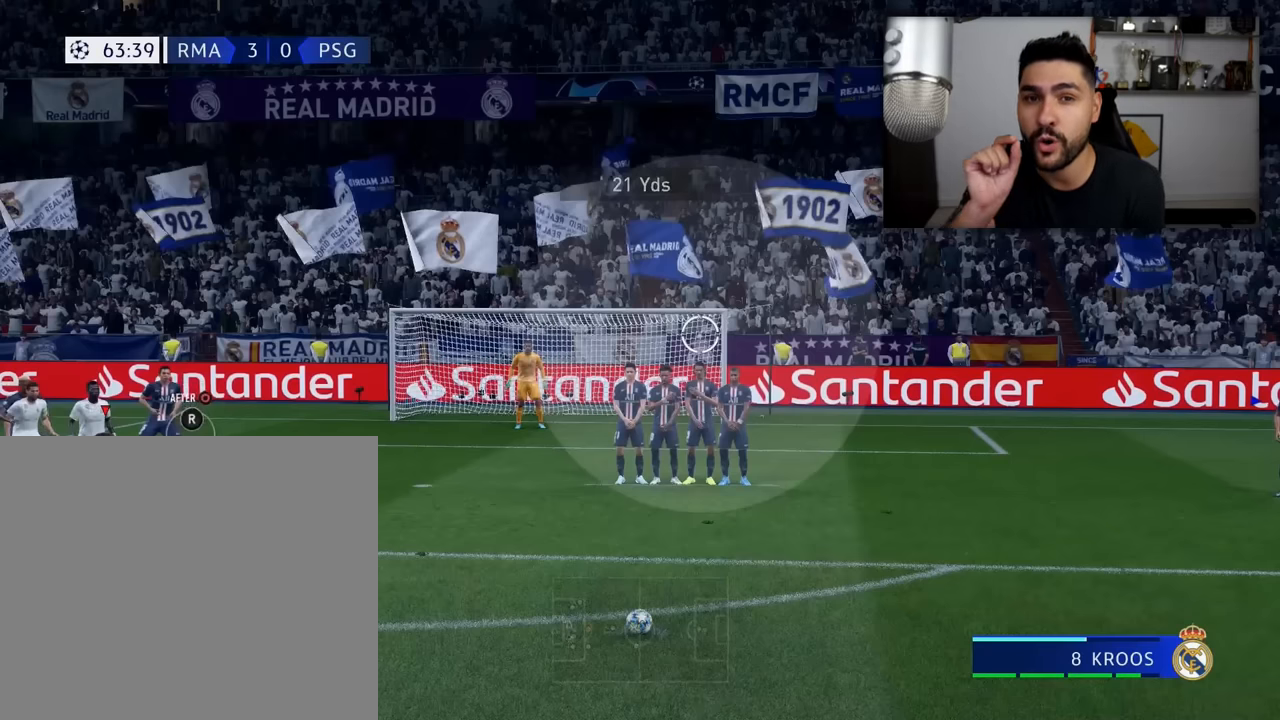
{"buttons": [], "left_stick": "up-right", "right_stick": "center", "events": []}
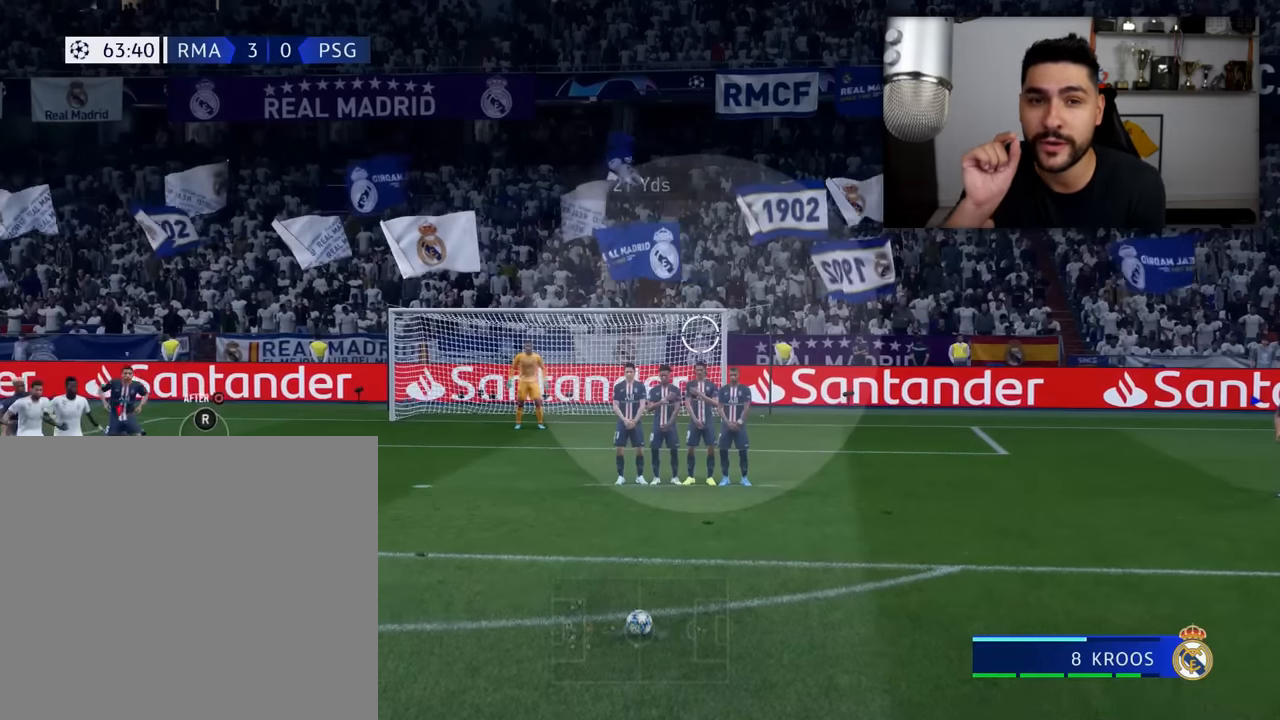
{"buttons": [], "left_stick": "up-right", "right_stick": "center", "events": []}
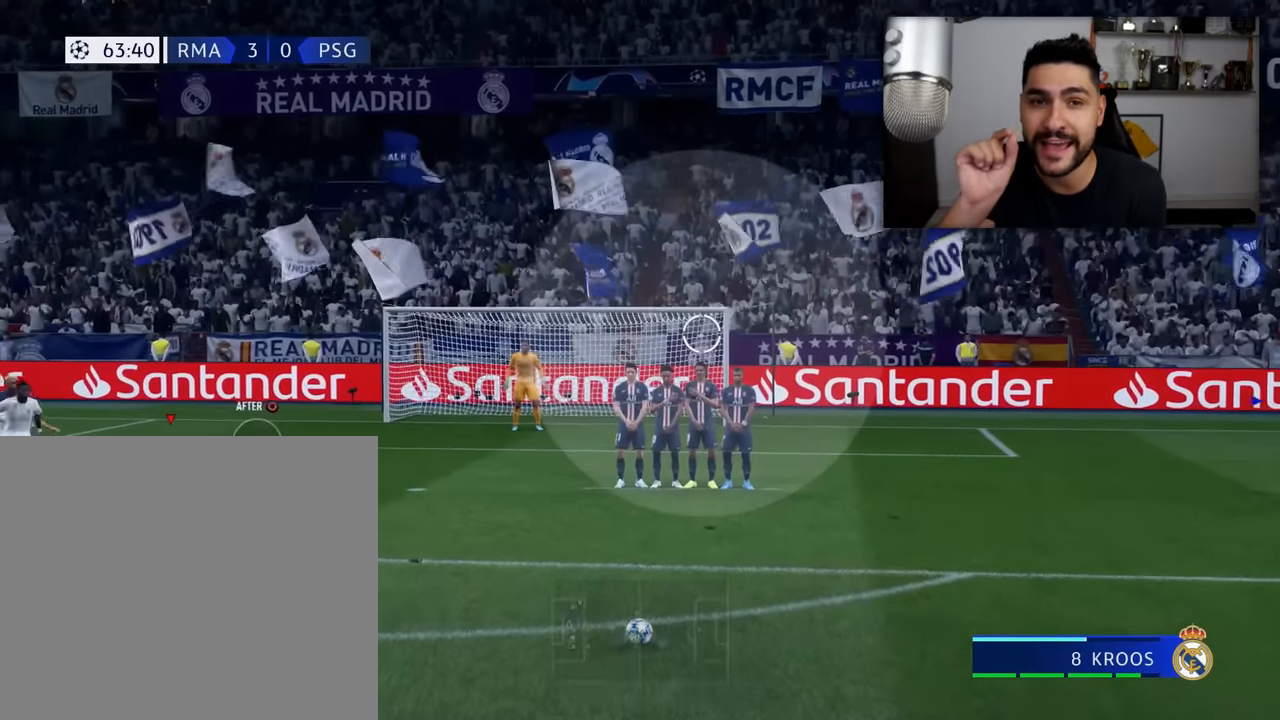
{"buttons": [], "left_stick": "up-right", "right_stick": "center", "events": []}
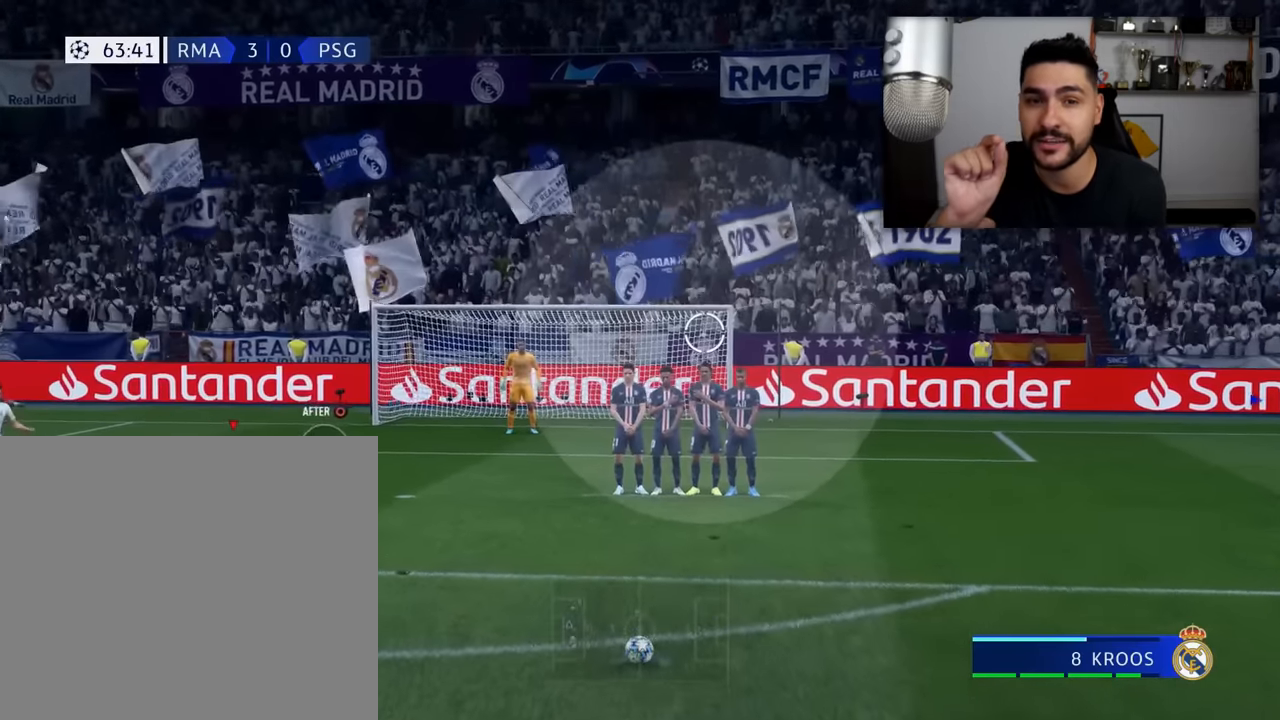
{"buttons": [], "left_stick": "up-right", "right_stick": "center", "events": []}
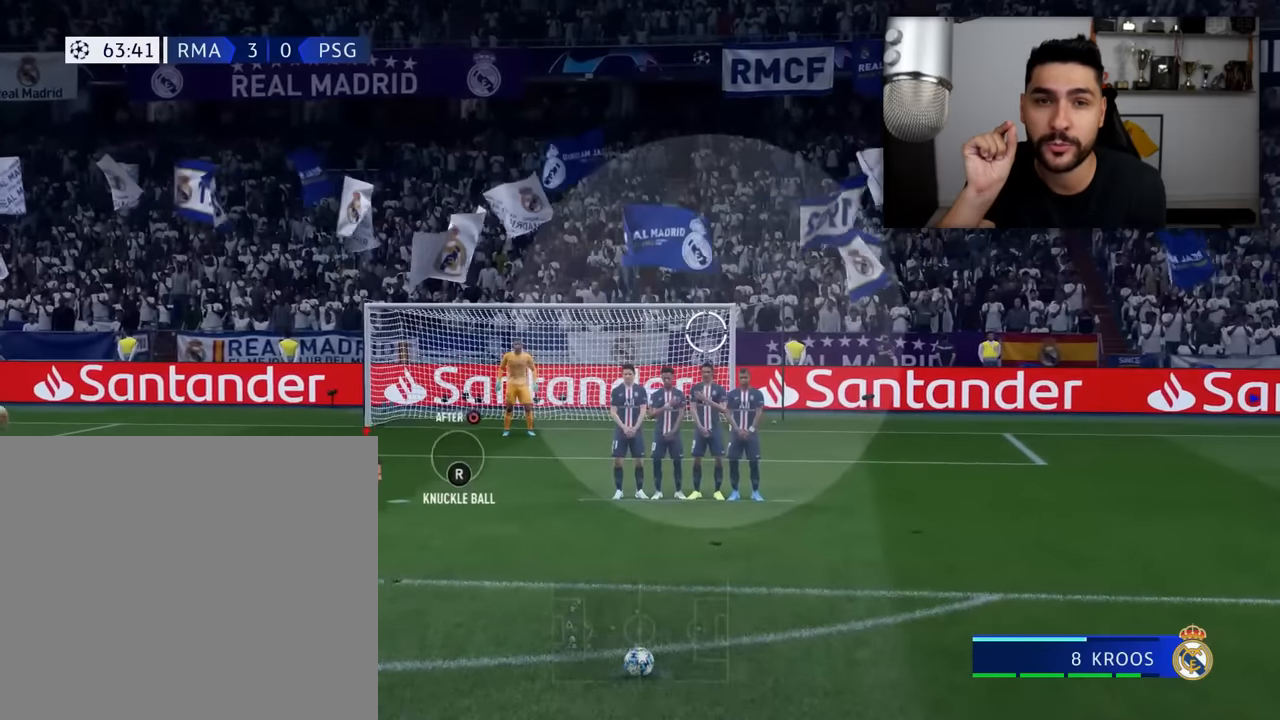
{"buttons": [], "left_stick": "up-right", "right_stick": "center", "events": []}
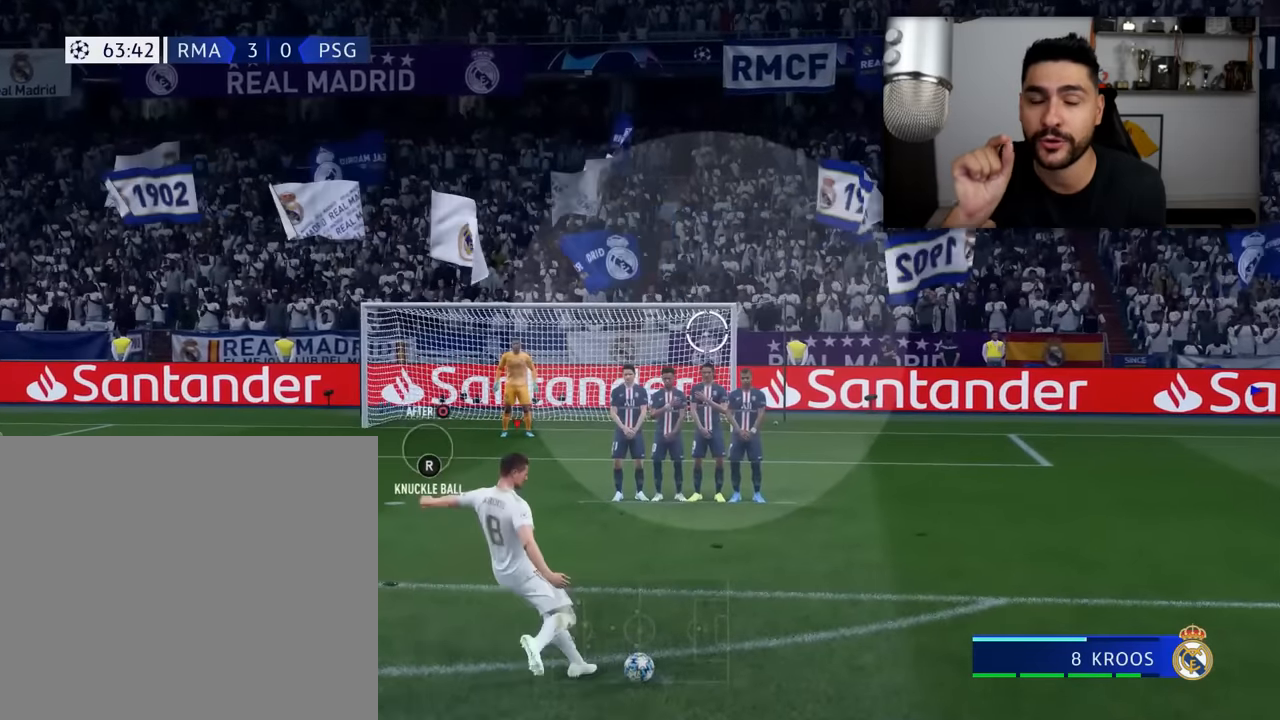
{"buttons": [], "left_stick": "up-right", "right_stick": "center", "events": []}
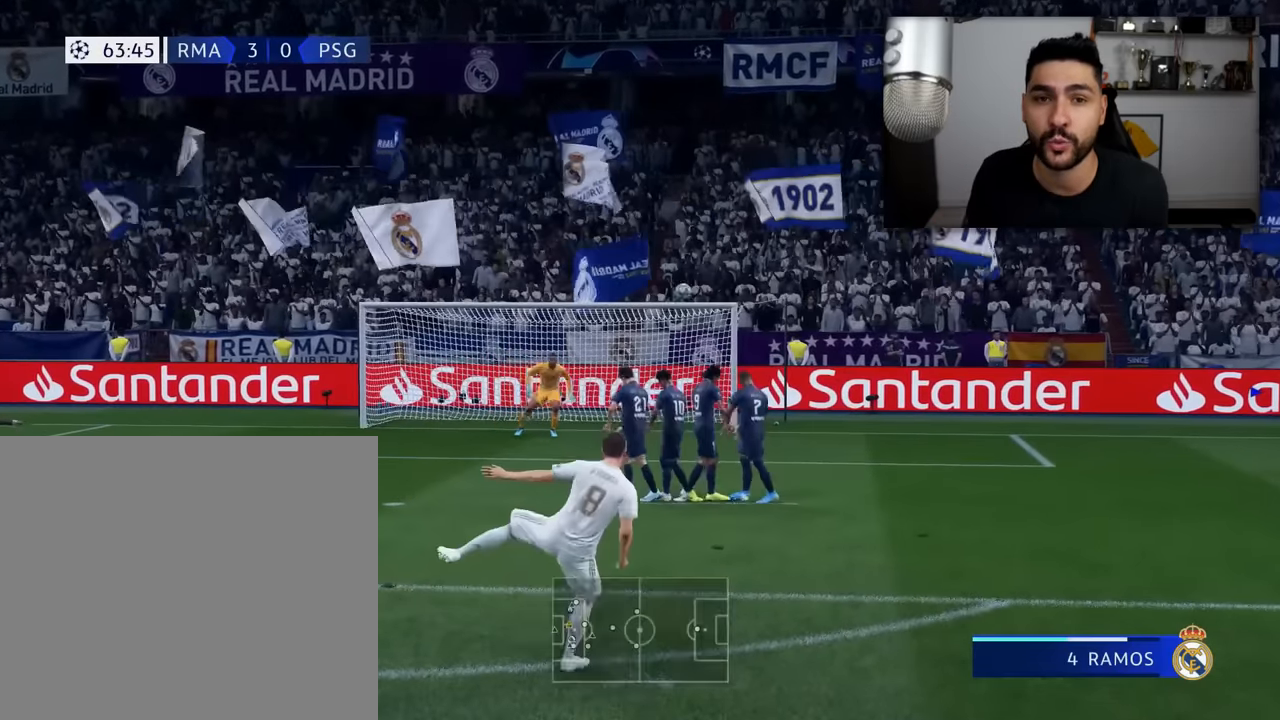
{"buttons": [], "left_stick": "up-right", "right_stick": "center", "events": []}
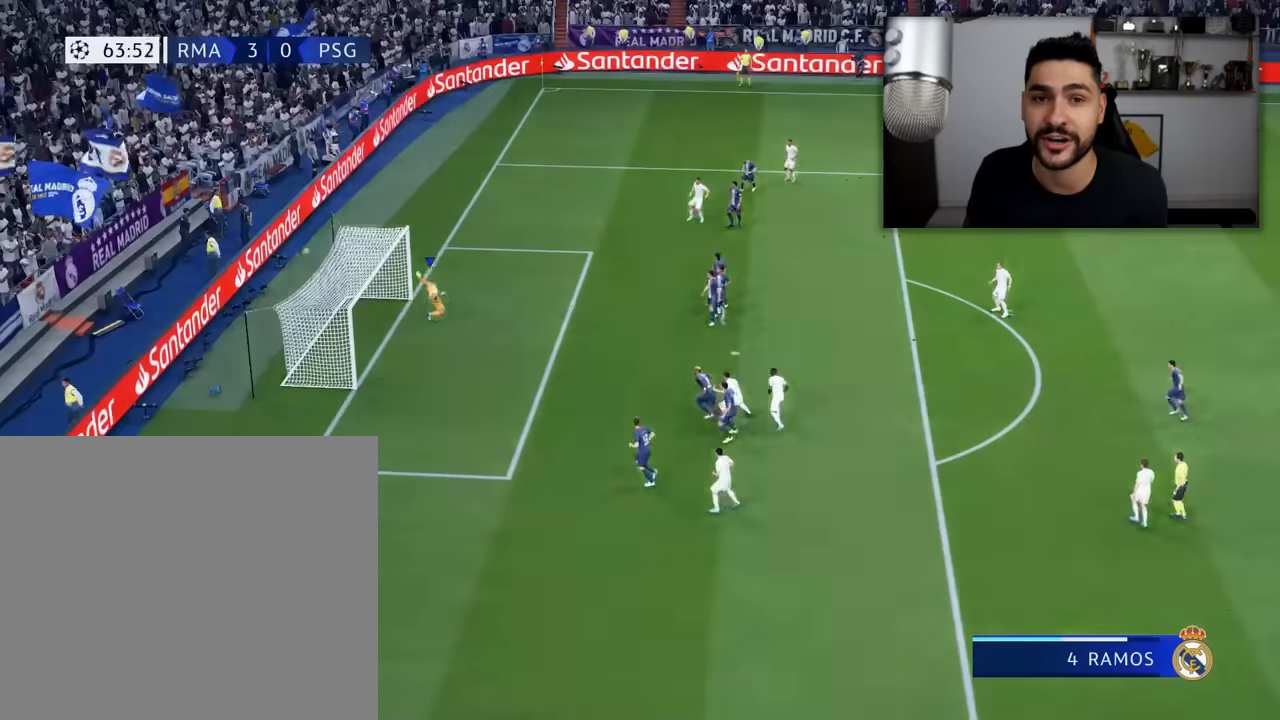
{"buttons": [], "left_stick": "up-right", "right_stick": "center", "events": []}
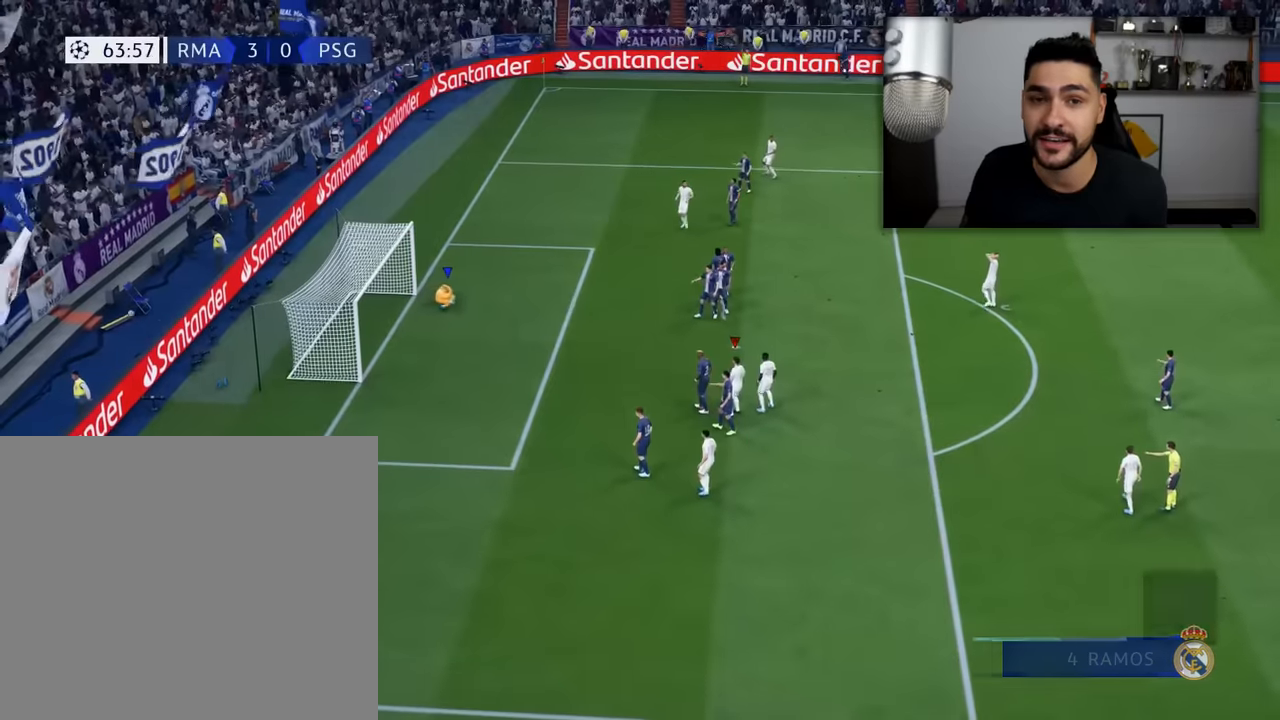
{"buttons": [], "left_stick": "up-right", "right_stick": "center", "events": []}